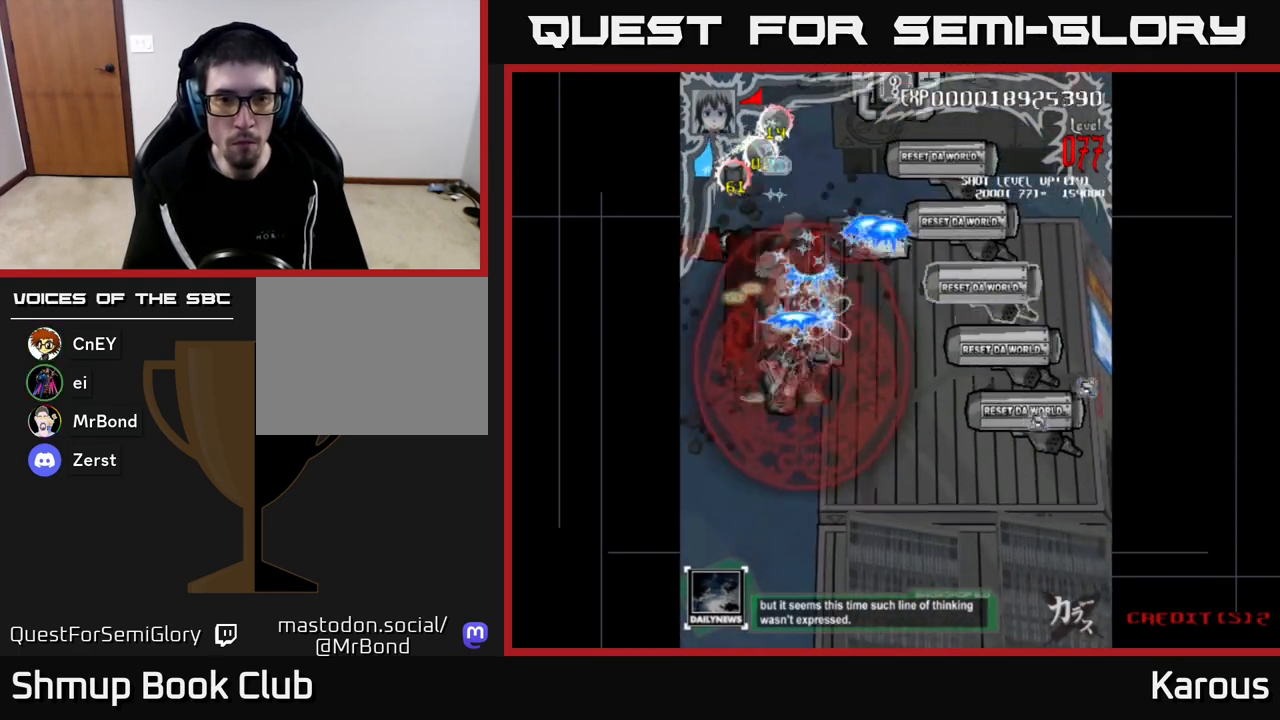
Gameplay with a controller (Xbox layout); each line is a JSON object with the inputs held at the frame after it. "events" lists button and stick changes between this image and that frame as [ms after this image, input, new state], when the widget could be followed in between.
{"buttons": ["A", "DPAD_DOWN", "DPAD_LEFT"], "left_stick": "center", "right_stick": "center", "events": [[83, "DPAD_LEFT", "up"], [133, "DPAD_RIGHT", "down"], [133, "DPAD_UP", "up"], [233, "DPAD_DOWN", "down"], [283, "DPAD_RIGHT", "up"], [383, "DPAD_LEFT", "down"]]}
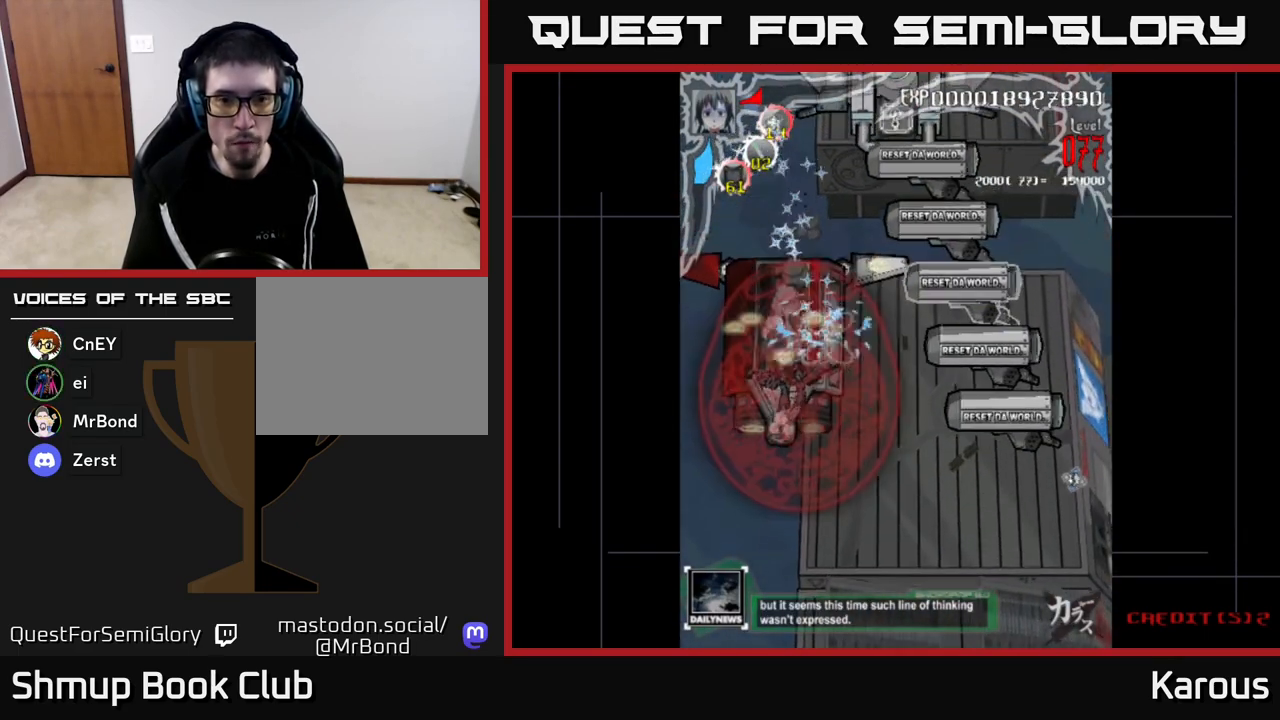
{"buttons": ["A", "DPAD_LEFT"], "left_stick": "center", "right_stick": "center", "events": [[50, "DPAD_LEFT", "up"], [133, "DPAD_RIGHT", "down"], [300, "DPAD_RIGHT", "up"], [367, "DPAD_LEFT", "down"], [383, "DPAD_DOWN", "up"]]}
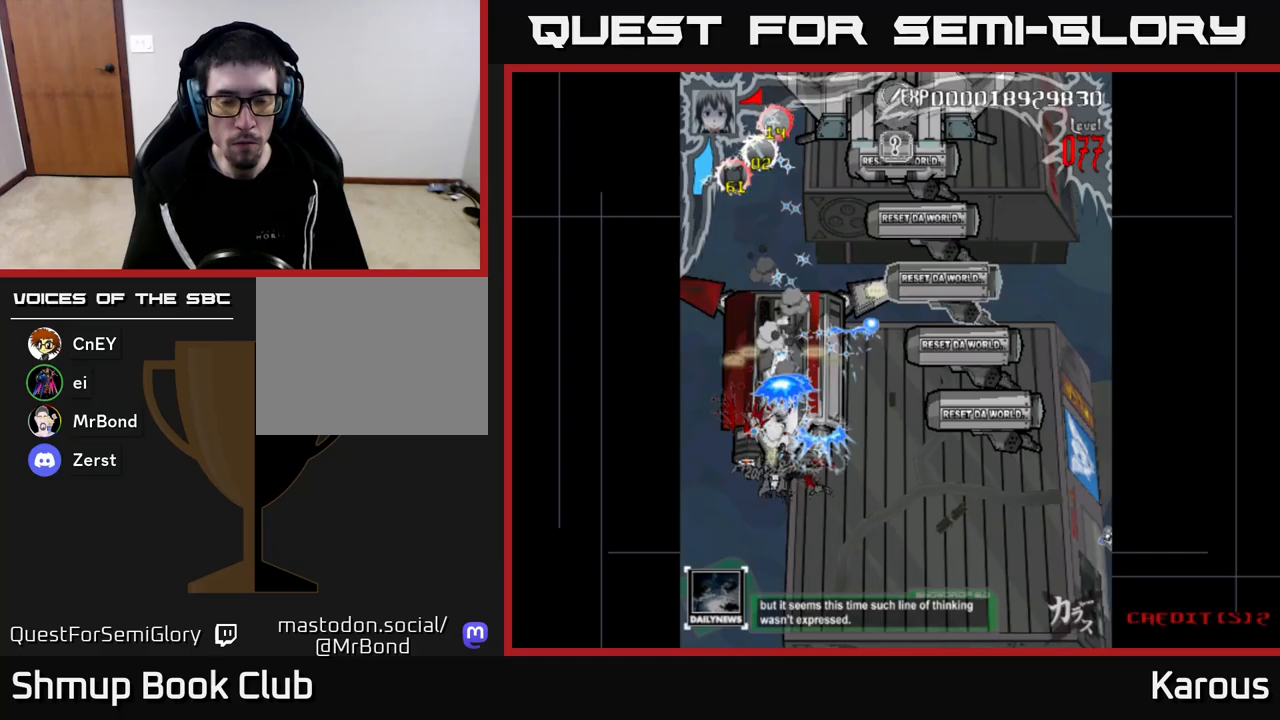
{"buttons": ["A", "DPAD_RIGHT"], "left_stick": "center", "right_stick": "center", "events": [[67, "DPAD_LEFT", "up"], [83, "DPAD_RIGHT", "down"], [183, "DPAD_UP", "down"], [267, "DPAD_UP", "up"]]}
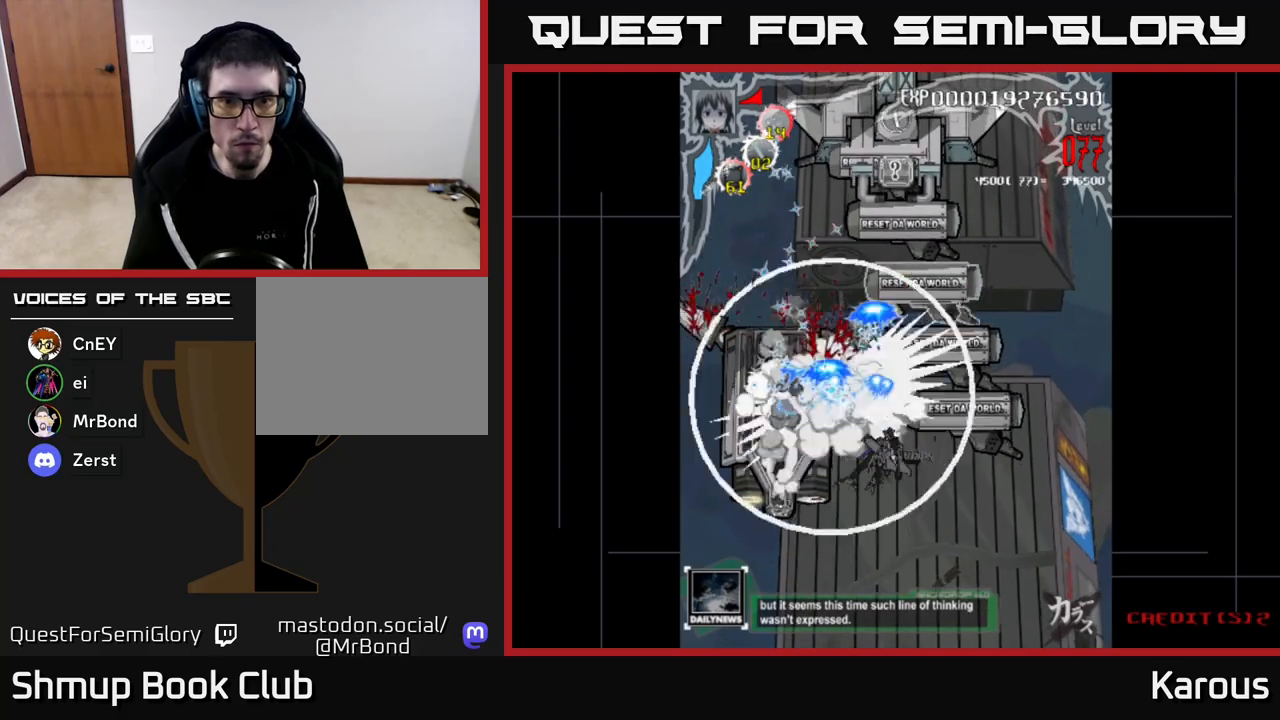
{"buttons": ["A", "DPAD_DOWN", "DPAD_LEFT"], "left_stick": "center", "right_stick": "center", "events": [[233, "DPAD_DOWN", "down"], [283, "DPAD_RIGHT", "up"], [350, "DPAD_LEFT", "down"]]}
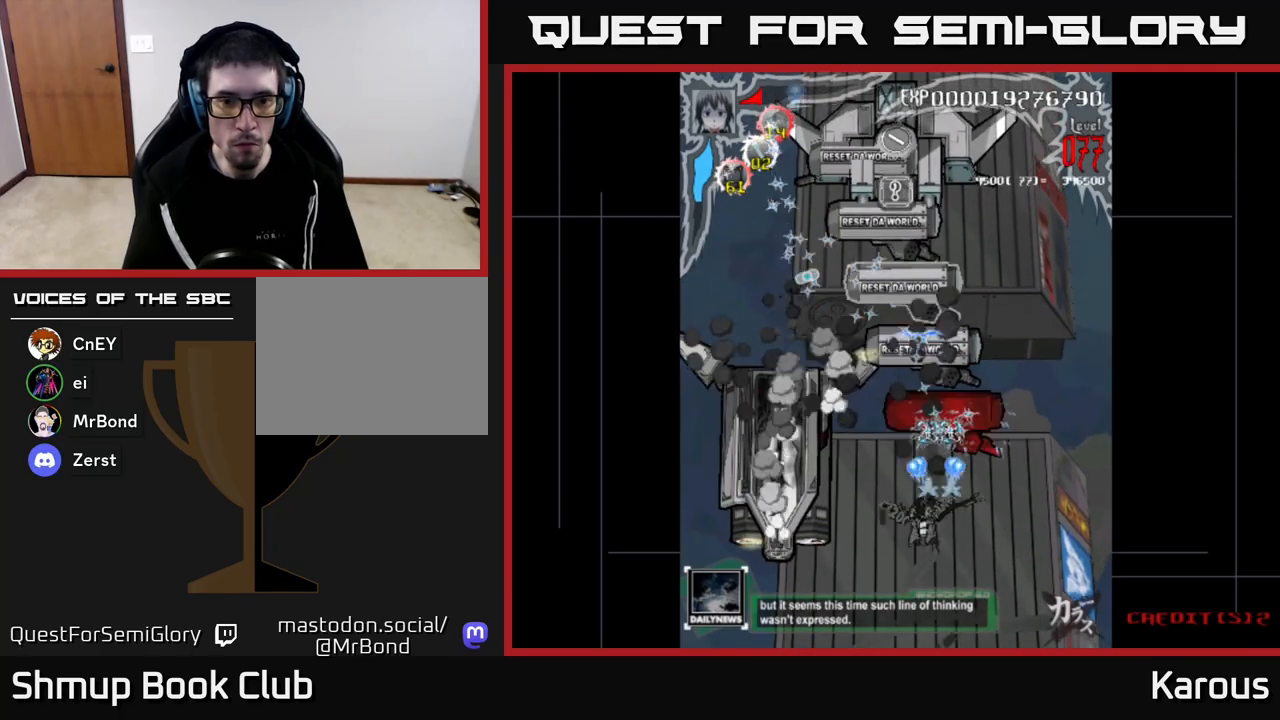
{"buttons": ["A", "DPAD_LEFT"], "left_stick": "center", "right_stick": "center", "events": [[83, "DPAD_DOWN", "up"]]}
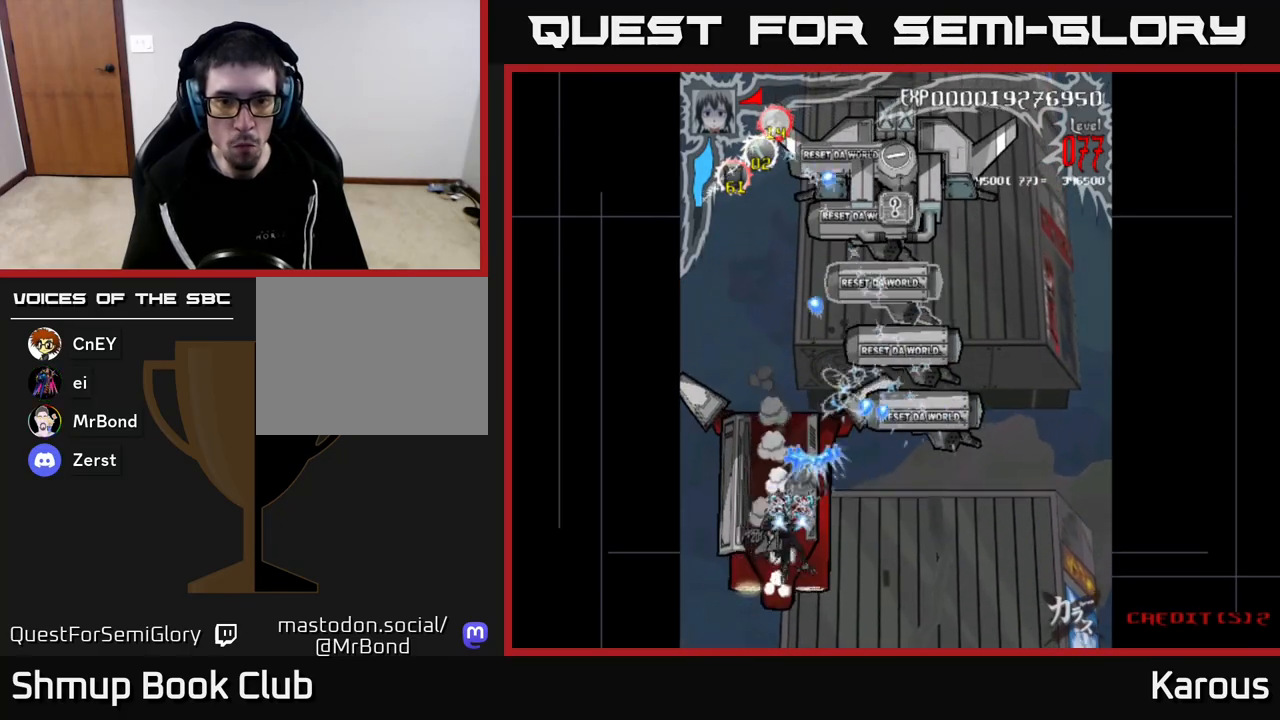
{"buttons": ["A", "DPAD_DOWN", "DPAD_RIGHT"], "left_stick": "center", "right_stick": "center", "events": [[200, "DPAD_DOWN", "down"], [200, "DPAD_LEFT", "up"], [283, "DPAD_RIGHT", "down"]]}
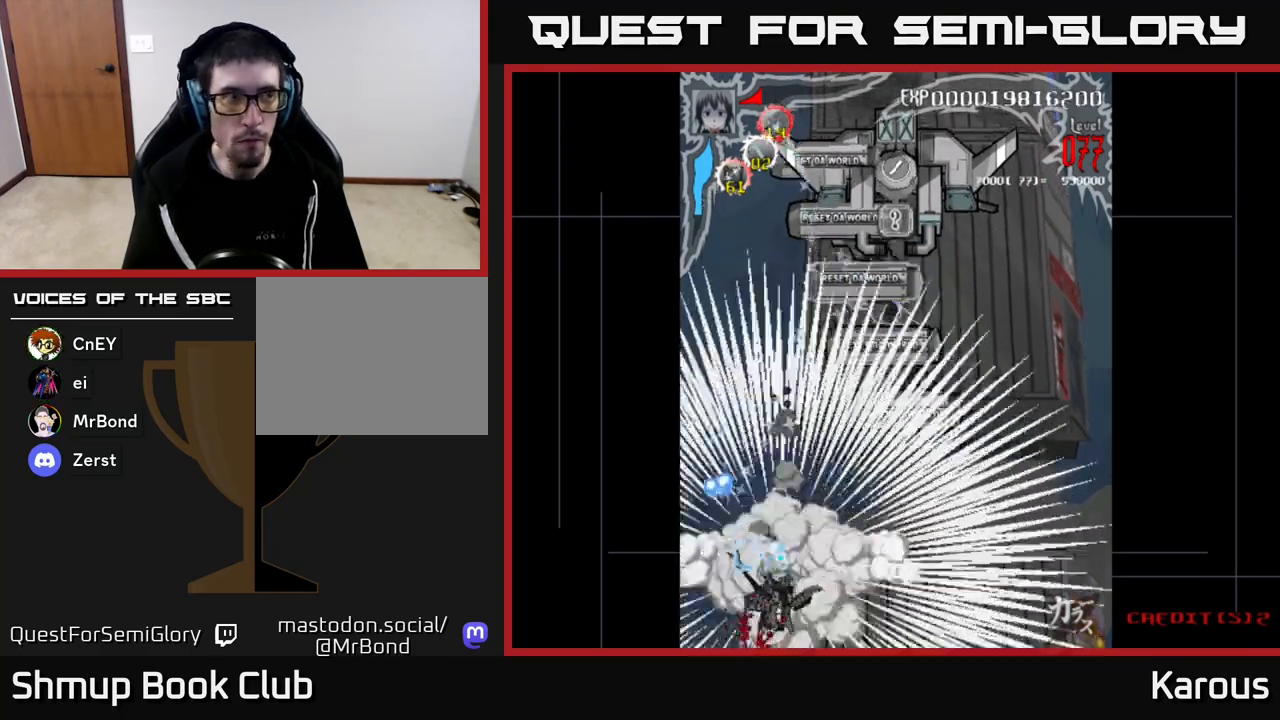
{"buttons": ["A", "DPAD_RIGHT"], "left_stick": "center", "right_stick": "center", "events": [[100, "DPAD_RIGHT", "up"], [167, "DPAD_LEFT", "down"], [183, "DPAD_DOWN", "up"], [367, "DPAD_LEFT", "up"], [400, "DPAD_RIGHT", "down"]]}
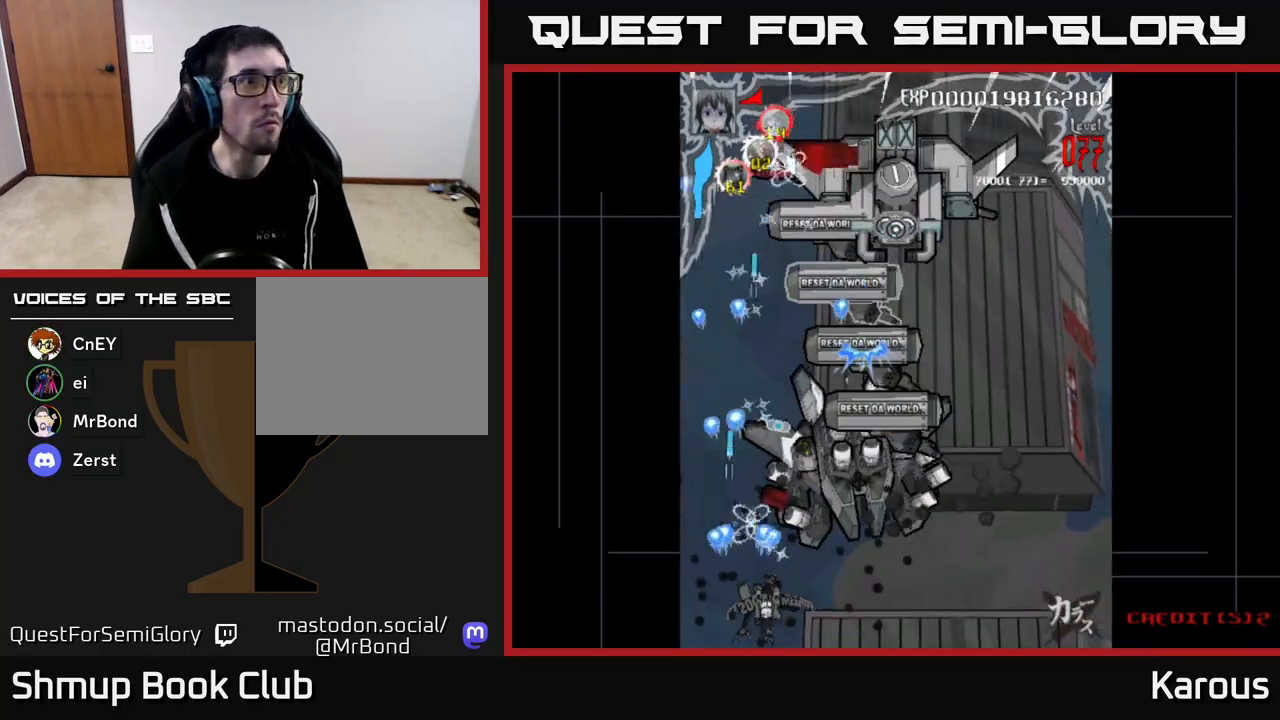
{"buttons": ["A", "DPAD_LEFT"], "left_stick": "center", "right_stick": "center", "events": [[317, "DPAD_RIGHT", "up"], [367, "DPAD_LEFT", "down"]]}
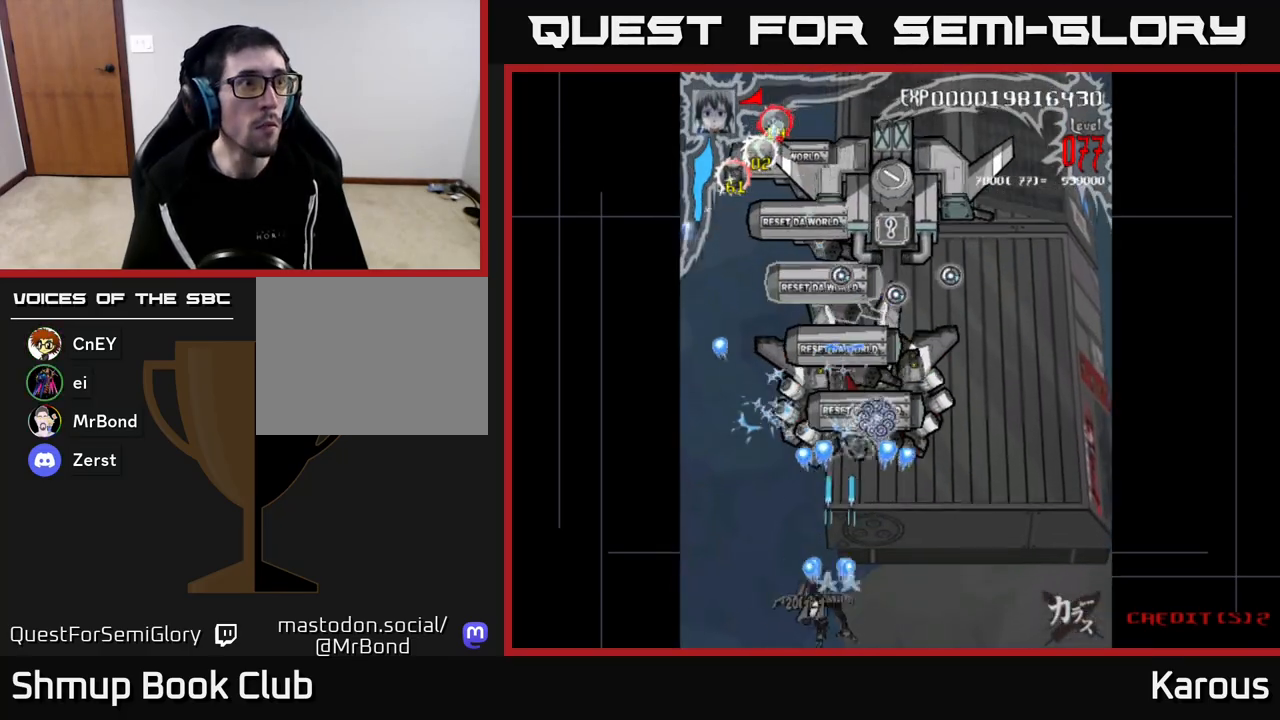
{"buttons": ["A", "DPAD_DOWN"], "left_stick": "center", "right_stick": "center", "events": [[150, "DPAD_LEFT", "up"], [167, "DPAD_RIGHT", "down"], [217, "DPAD_UP", "down"], [400, "DPAD_UP", "up"], [417, "DPAD_RIGHT", "up"], [450, "DPAD_DOWN", "down"]]}
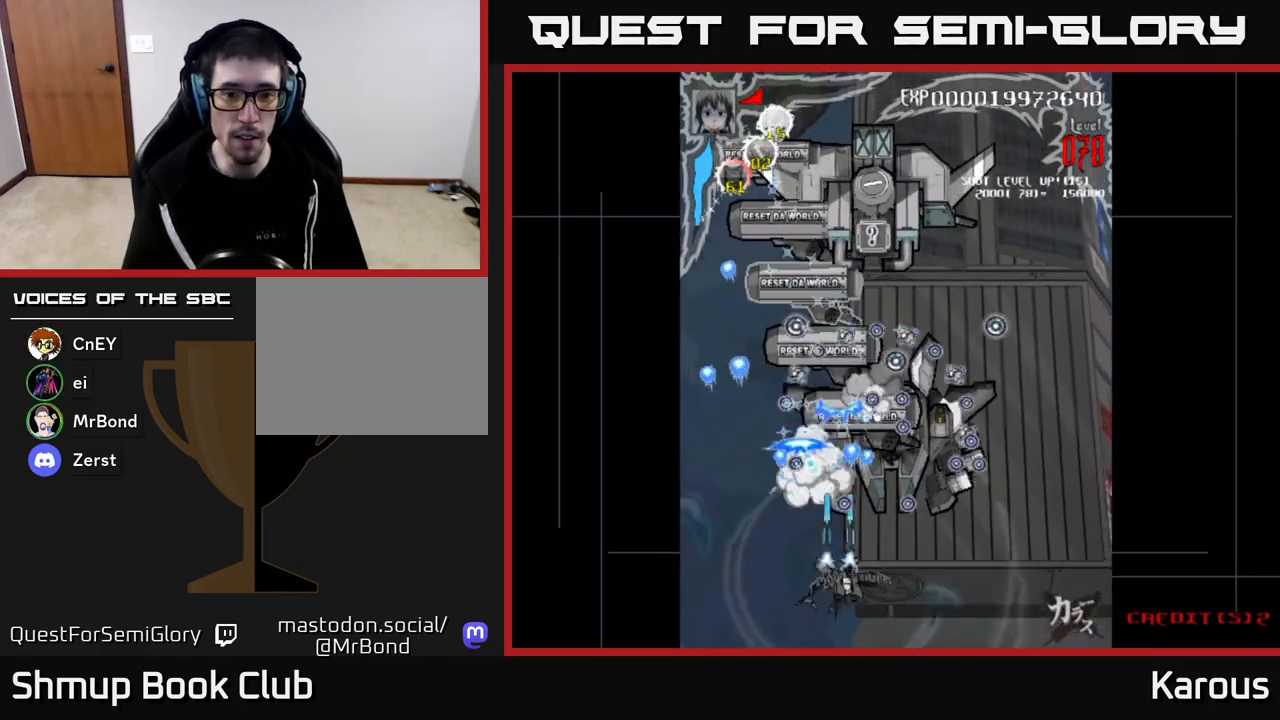
{"buttons": ["A", "DPAD_RIGHT"], "left_stick": "center", "right_stick": "center", "events": [[100, "DPAD_RIGHT", "down"], [200, "DPAD_RIGHT", "up"], [333, "DPAD_DOWN", "up"], [350, "DPAD_LEFT", "down"], [383, "DPAD_LEFT", "up"], [417, "DPAD_RIGHT", "down"]]}
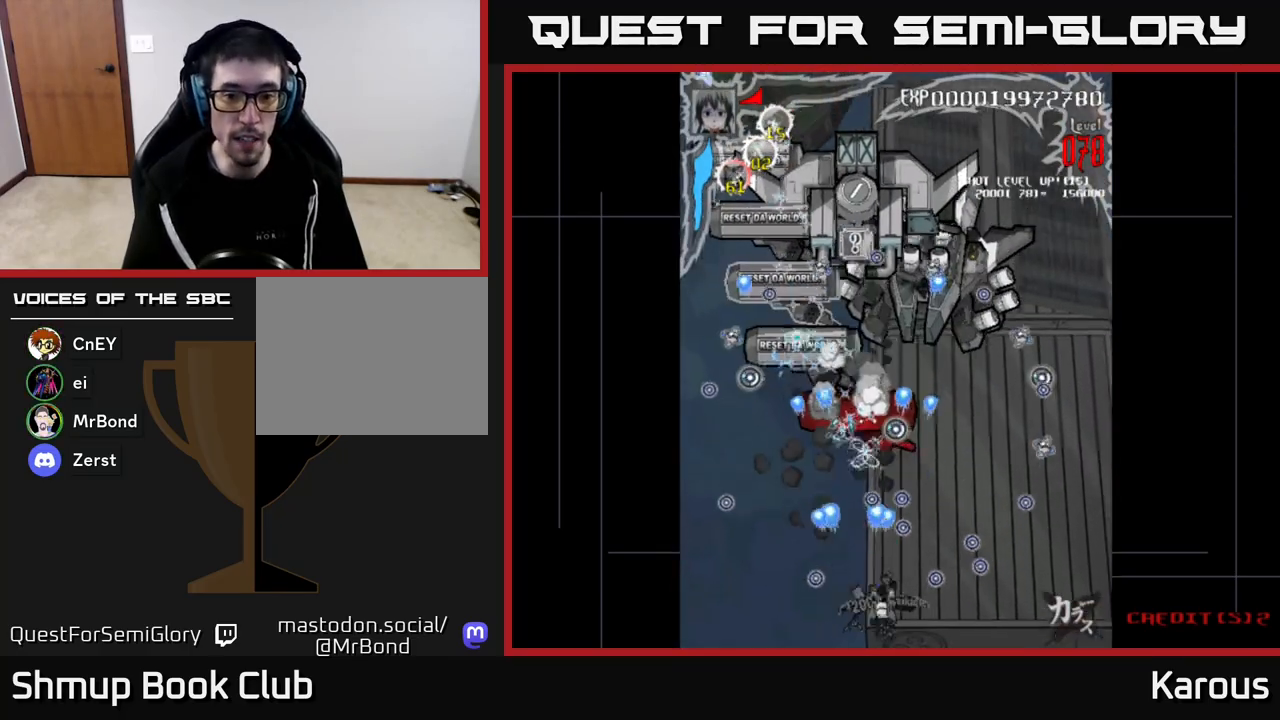
{"buttons": ["A", "DPAD_UP", "DPAD_LEFT"], "left_stick": "center", "right_stick": "center", "events": [[67, "DPAD_RIGHT", "up"], [100, "DPAD_LEFT", "down"], [200, "DPAD_UP", "down"]]}
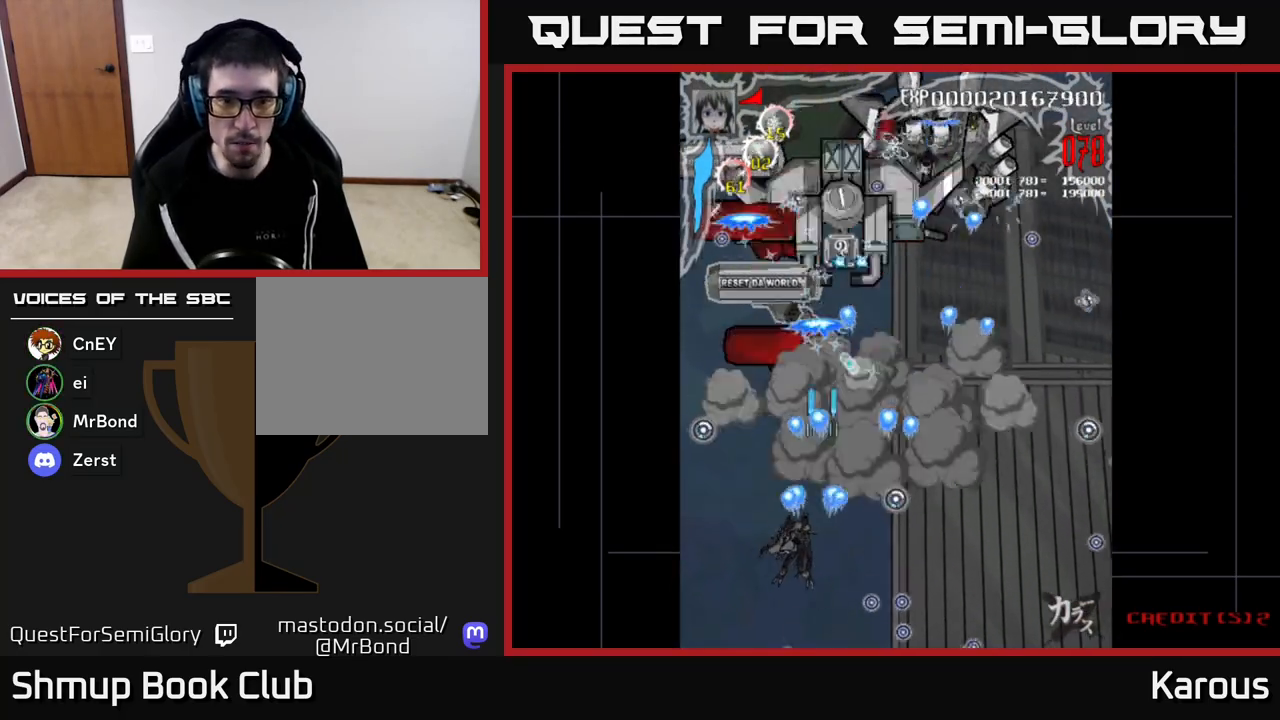
{"buttons": ["A", "DPAD_UP", "DPAD_LEFT"], "left_stick": "center", "right_stick": "center", "events": [[67, "DPAD_LEFT", "up"], [133, "DPAD_RIGHT", "down"], [200, "DPAD_RIGHT", "up"], [250, "DPAD_LEFT", "down"]]}
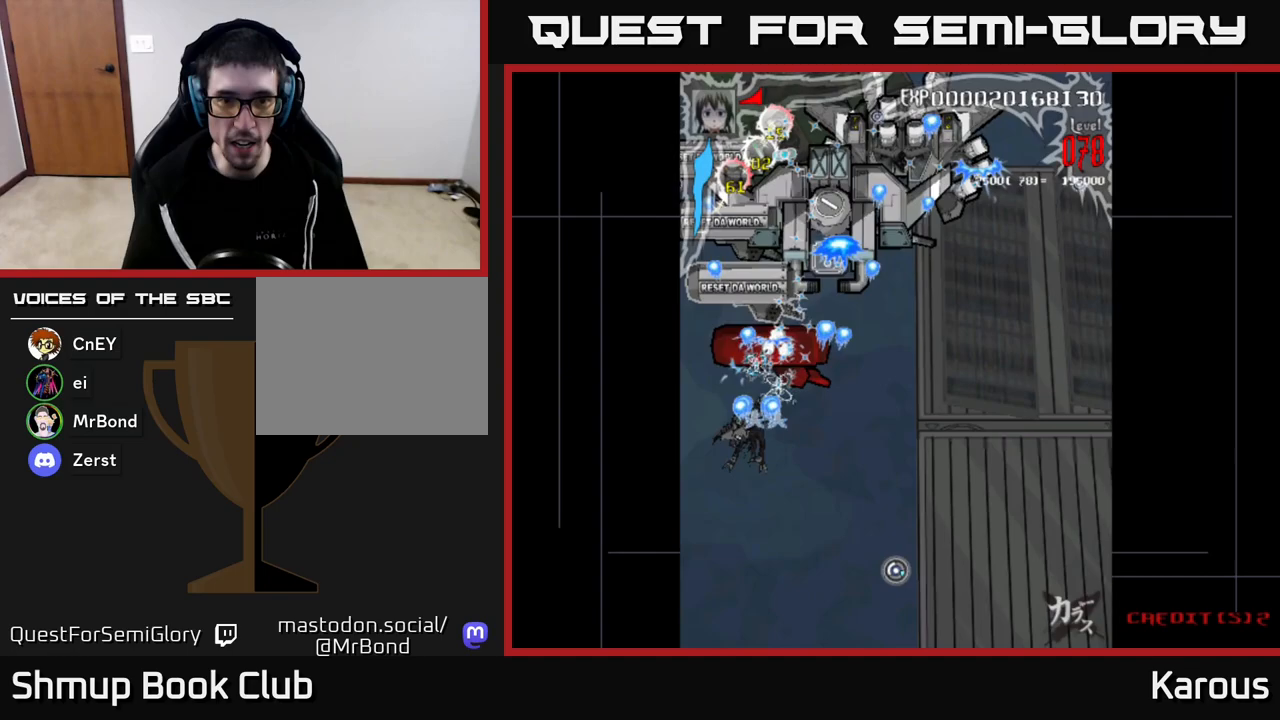
{"buttons": ["A", "DPAD_UP", "DPAD_LEFT"], "left_stick": "center", "right_stick": "center", "events": [[183, "DPAD_LEFT", "up"], [183, "DPAD_UP", "up"], [217, "DPAD_RIGHT", "down"], [450, "DPAD_RIGHT", "up"], [483, "DPAD_LEFT", "down"], [483, "DPAD_UP", "down"]]}
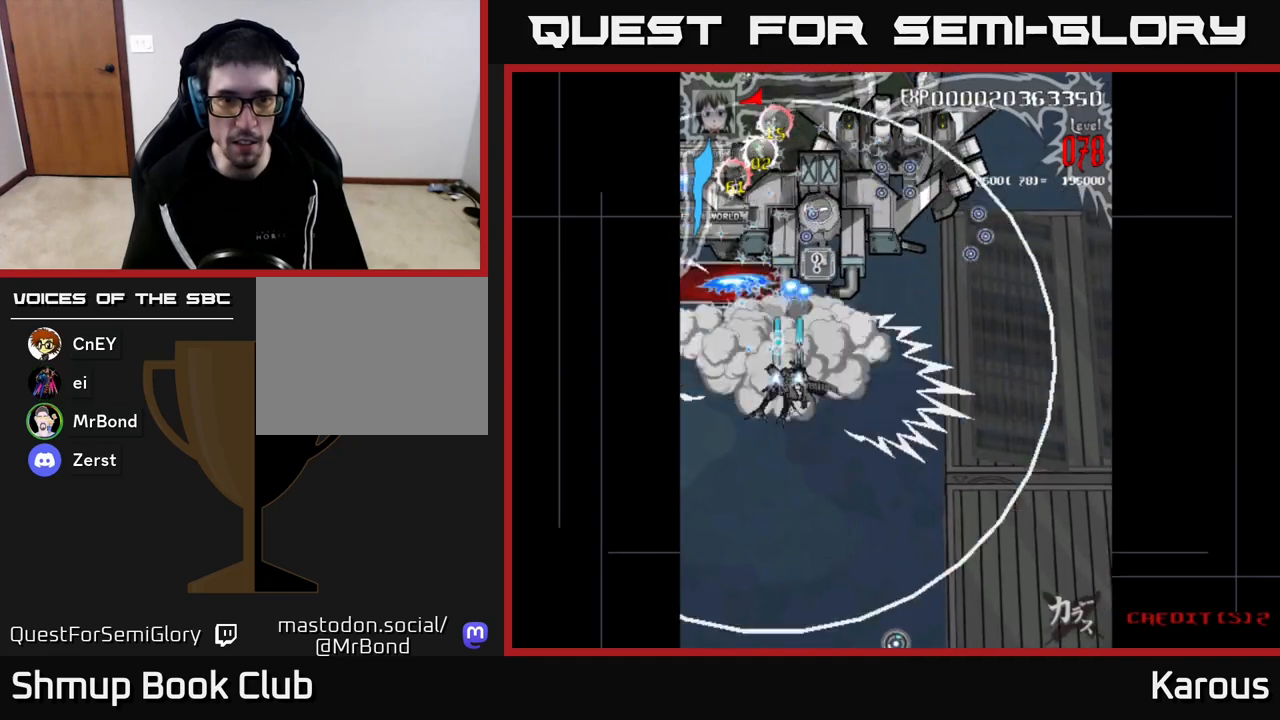
{"buttons": ["A", "DPAD_DOWN"], "left_stick": "center", "right_stick": "center", "events": [[317, "DPAD_UP", "up"], [350, "DPAD_LEFT", "up"], [367, "DPAD_DOWN", "down"]]}
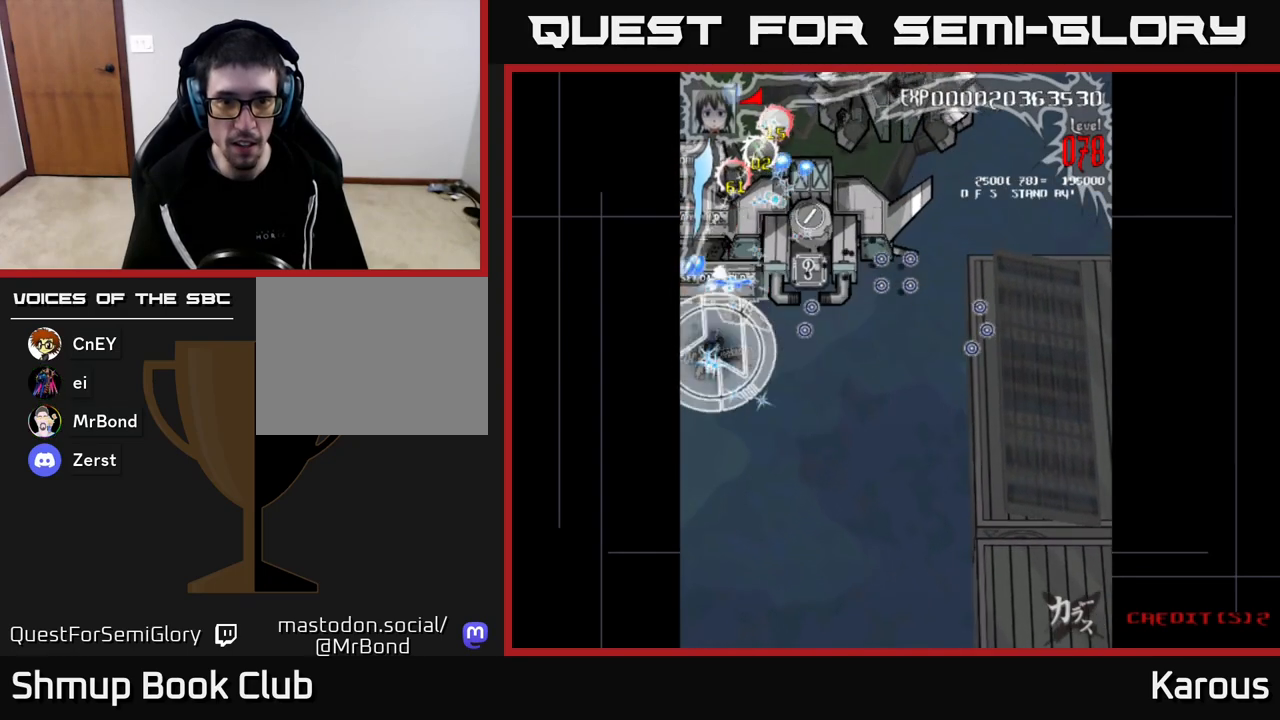
{"buttons": ["A", "DPAD_UP"], "left_stick": "center", "right_stick": "center", "events": [[333, "DPAD_DOWN", "up"], [383, "DPAD_UP", "down"]]}
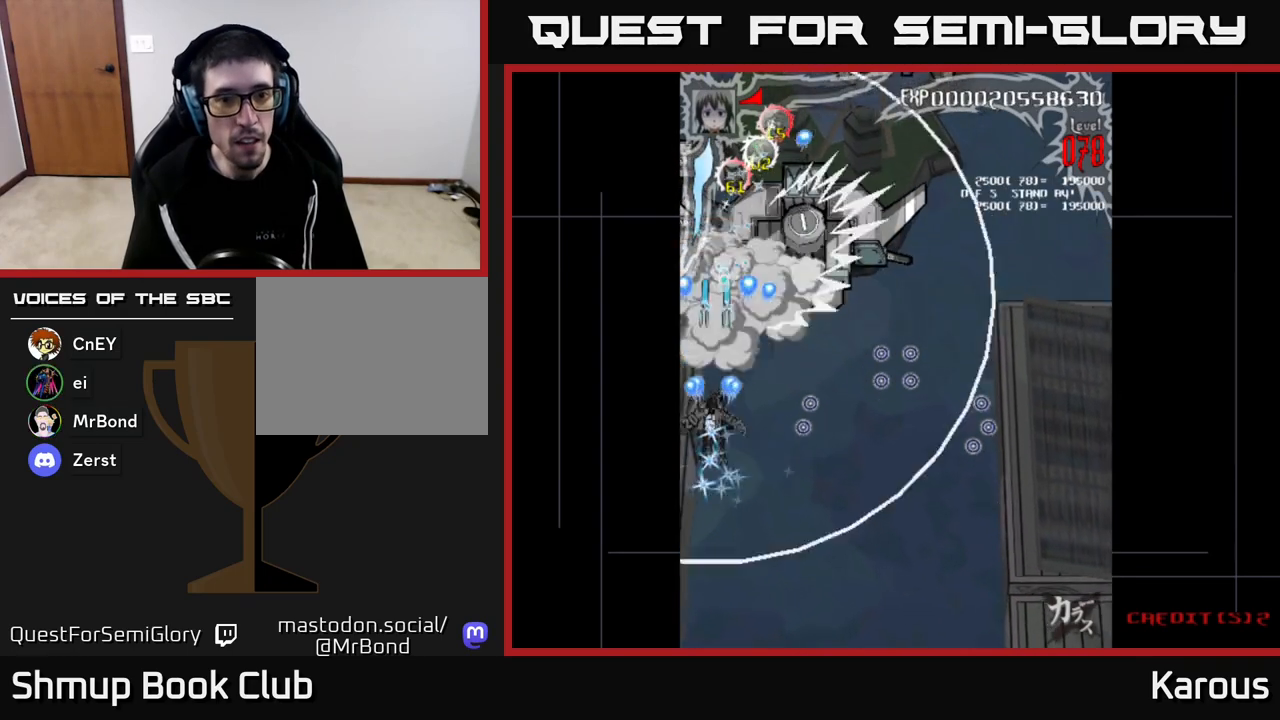
{"buttons": ["A"], "left_stick": "center", "right_stick": "center", "events": [[167, "DPAD_UP", "up"], [183, "DPAD_RIGHT", "down"], [500, "DPAD_RIGHT", "up"]]}
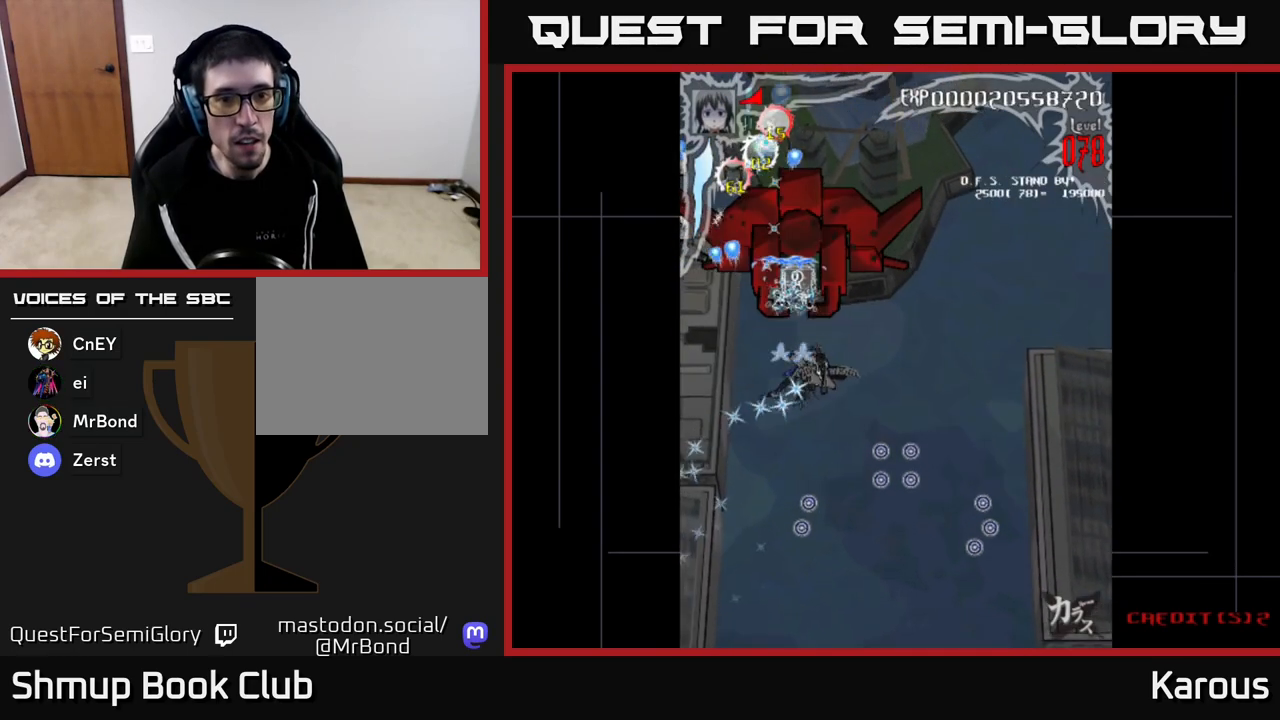
{"buttons": ["A", "DPAD_DOWN"], "left_stick": "center", "right_stick": "center", "events": [[17, "DPAD_UP", "down"], [50, "X", "down"], [150, "DPAD_LEFT", "down"], [167, "X", "up"], [217, "DPAD_LEFT", "up"], [350, "DPAD_UP", "up"], [417, "DPAD_DOWN", "down"]]}
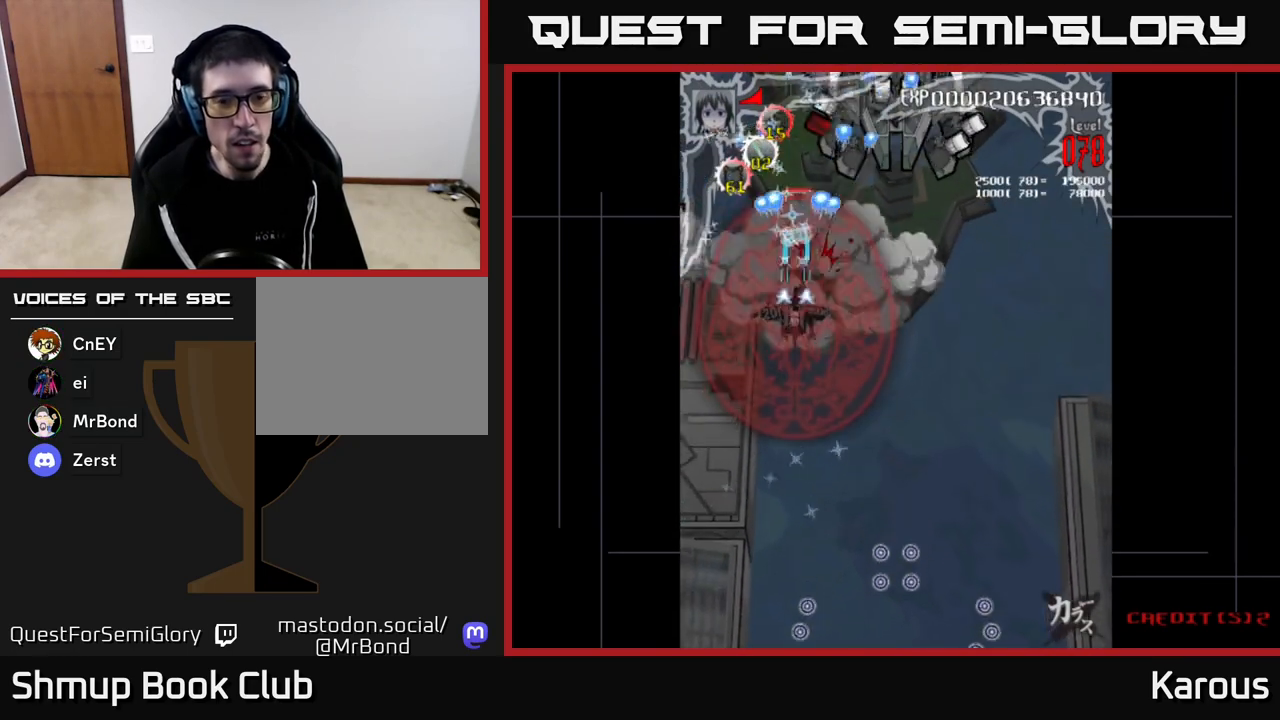
{"buttons": ["A", "DPAD_UP", "DPAD_RIGHT"], "left_stick": "center", "right_stick": "center", "events": [[150, "DPAD_RIGHT", "down"], [183, "DPAD_DOWN", "up"], [233, "DPAD_UP", "down"]]}
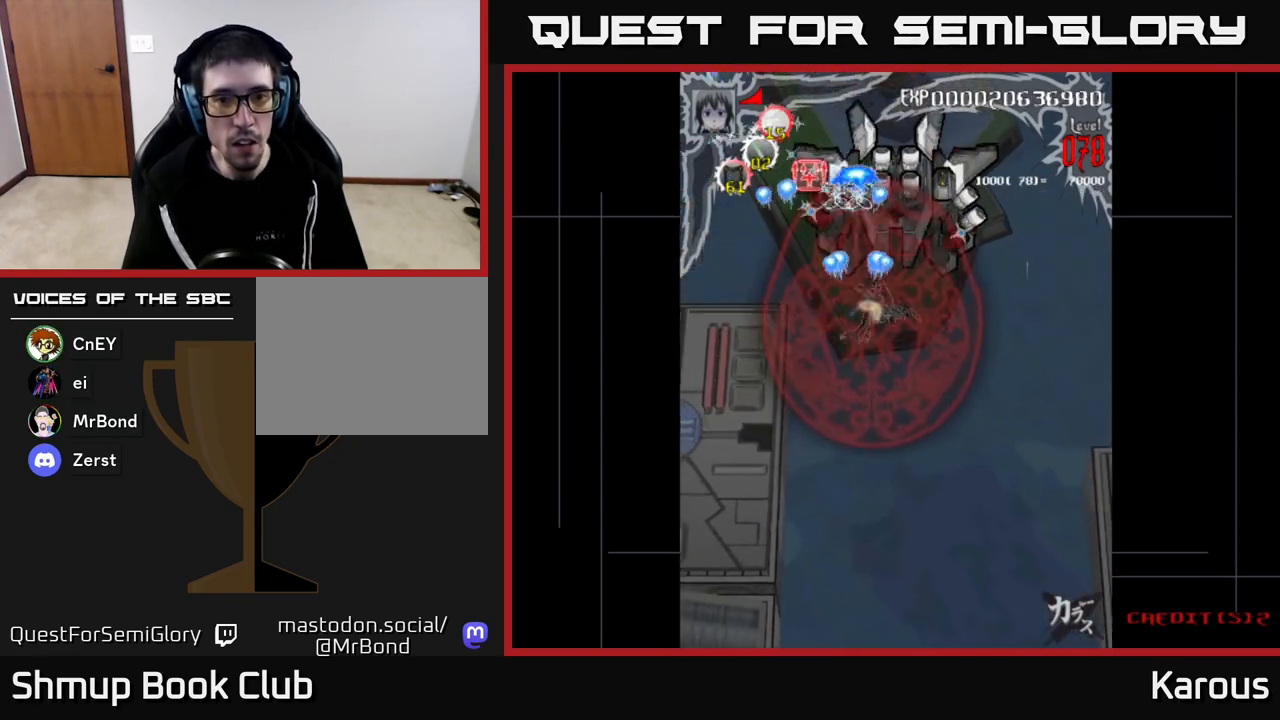
{"buttons": ["A", "DPAD_DOWN"], "left_stick": "center", "right_stick": "center", "events": [[183, "DPAD_RIGHT", "up"], [400, "DPAD_LEFT", "down"], [417, "DPAD_LEFT", "up"], [417, "DPAD_UP", "up"], [467, "DPAD_DOWN", "down"]]}
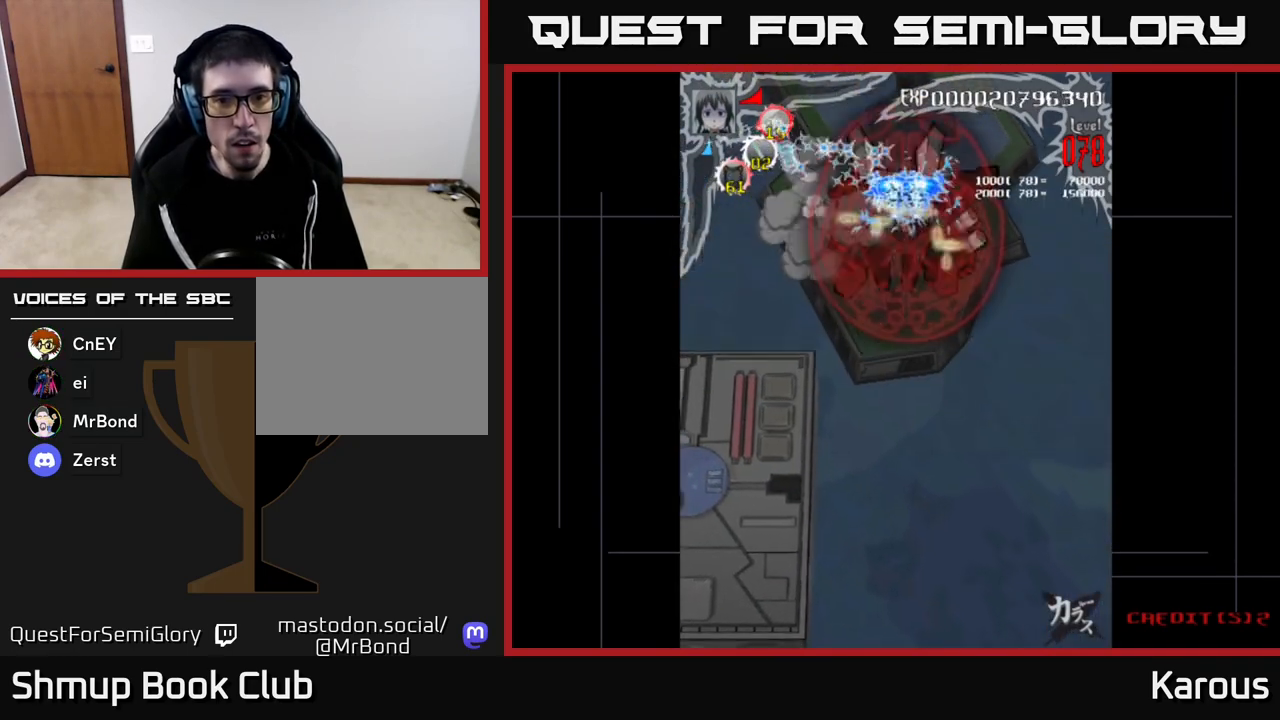
{"buttons": ["A", "DPAD_UP"], "left_stick": "center", "right_stick": "center", "events": [[483, "DPAD_DOWN", "up"], [500, "DPAD_UP", "down"]]}
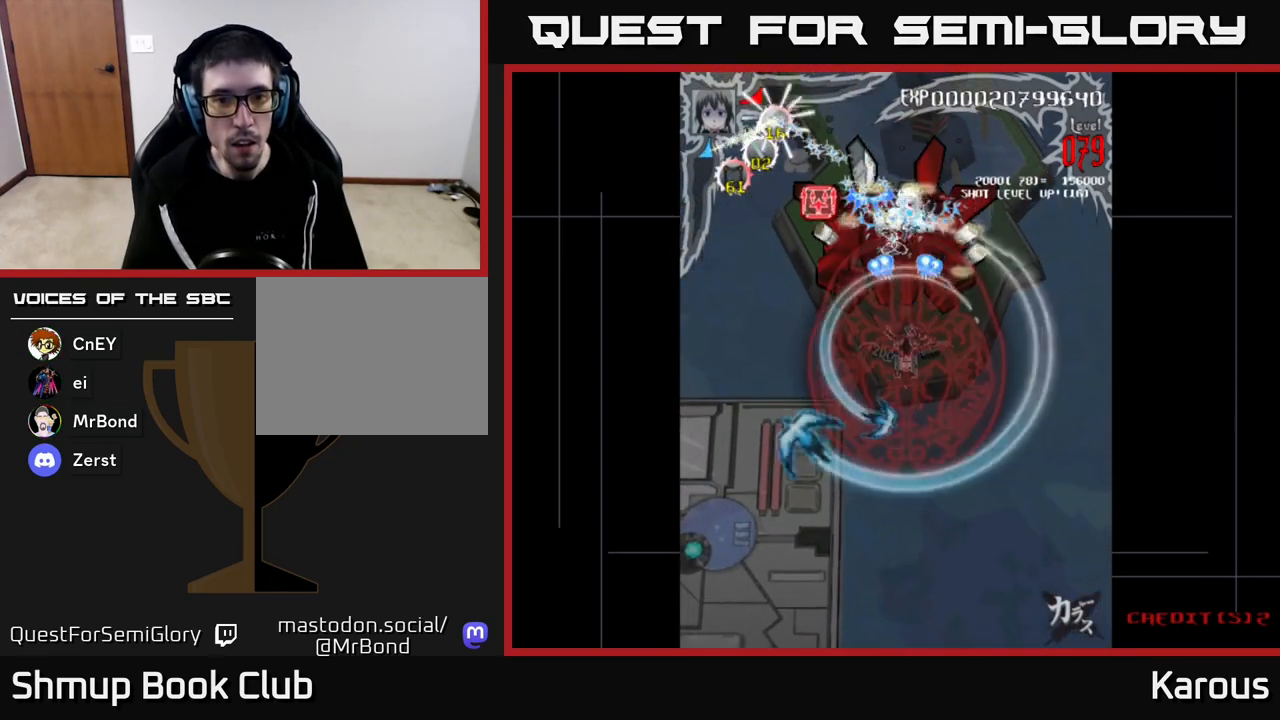
{"buttons": ["A", "DPAD_DOWN", "DPAD_LEFT"], "left_stick": "center", "right_stick": "center", "events": [[233, "DPAD_UP", "up"], [267, "DPAD_DOWN", "down"], [333, "DPAD_LEFT", "down"]]}
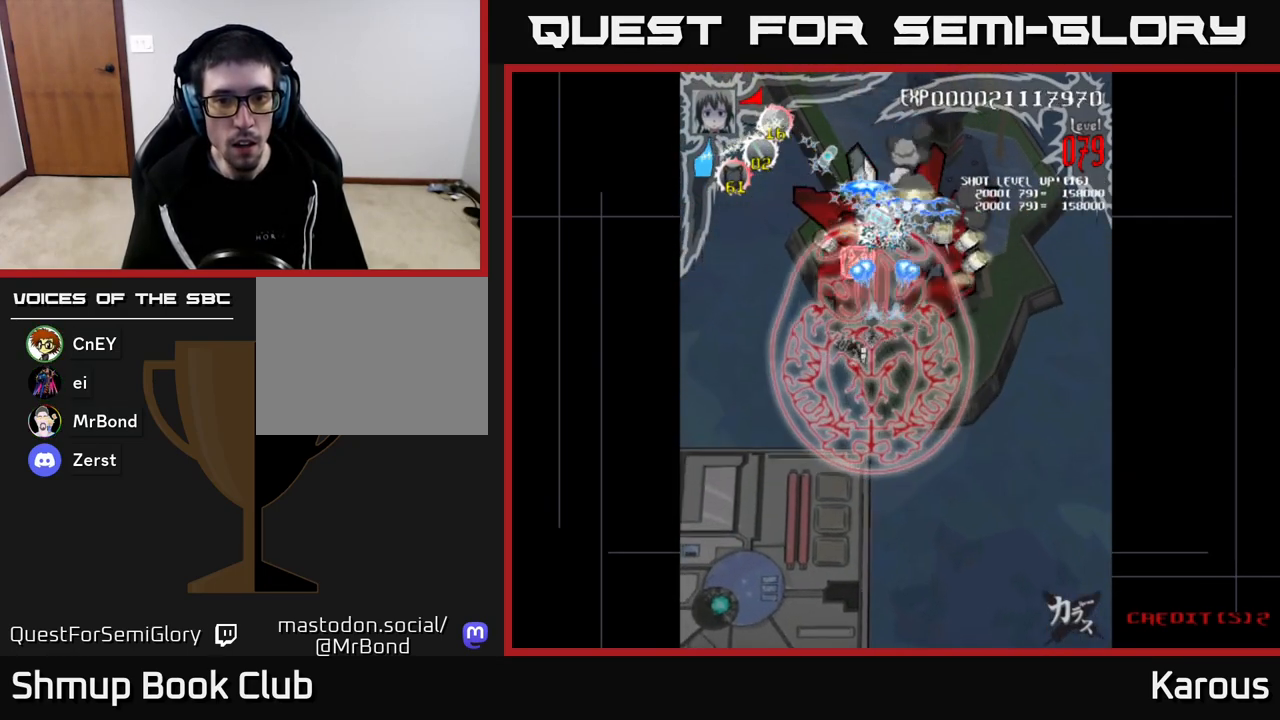
{"buttons": ["A", "DPAD_UP", "DPAD_RIGHT"], "left_stick": "center", "right_stick": "center"}
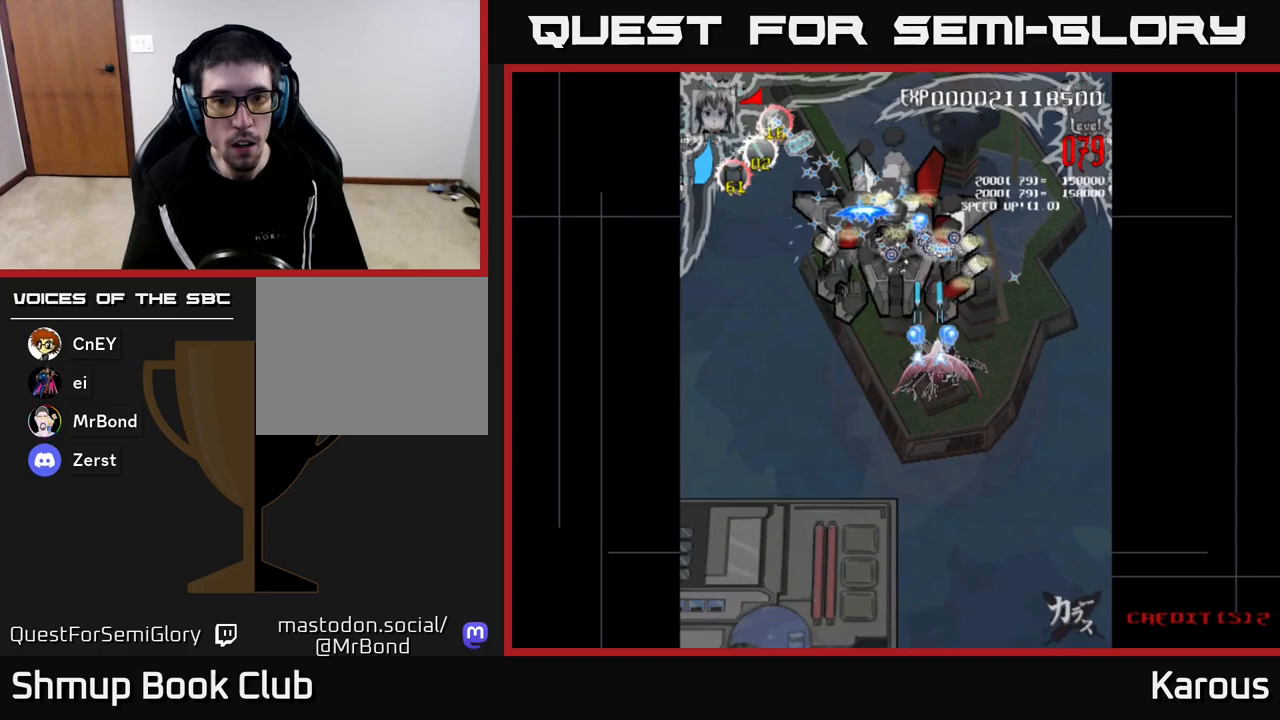
{"buttons": ["A", "DPAD_UP", "DPAD_RIGHT"], "left_stick": "center", "right_stick": "center", "events": [[83, "DPAD_RIGHT", "up"], [100, "DPAD_UP", "up"], [133, "DPAD_DOWN", "down"], [183, "DPAD_LEFT", "down"], [267, "DPAD_DOWN", "up"], [417, "DPAD_UP", "down"], [450, "DPAD_LEFT", "up"], [500, "DPAD_RIGHT", "down"]]}
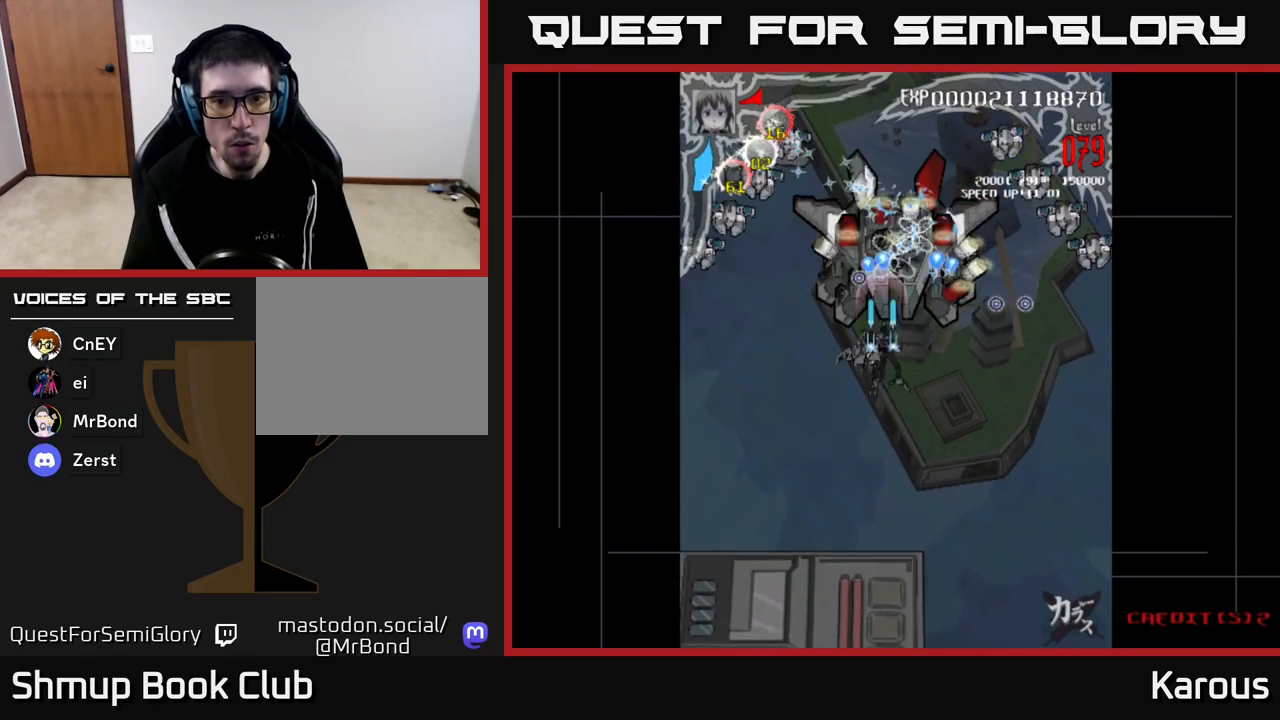
{"buttons": ["A", "DPAD_RIGHT"], "left_stick": "center", "right_stick": "center", "events": [[17, "DPAD_UP", "up"], [100, "DPAD_DOWN", "down"], [183, "DPAD_RIGHT", "up"], [383, "DPAD_LEFT", "down"], [433, "DPAD_LEFT", "up"], [483, "DPAD_DOWN", "up"], [483, "DPAD_RIGHT", "down"]]}
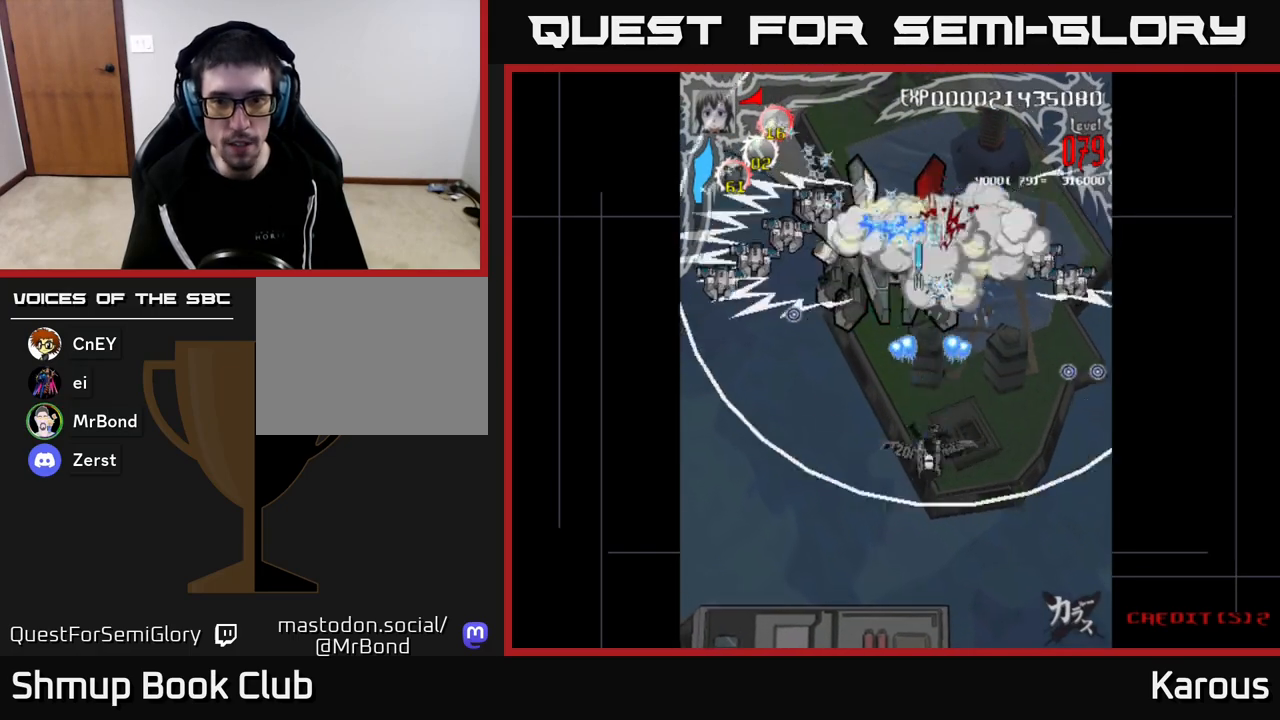
{"buttons": ["A", "DPAD_RIGHT"], "left_stick": "center", "right_stick": "center", "events": [[233, "DPAD_UP", "down"], [500, "DPAD_UP", "up"]]}
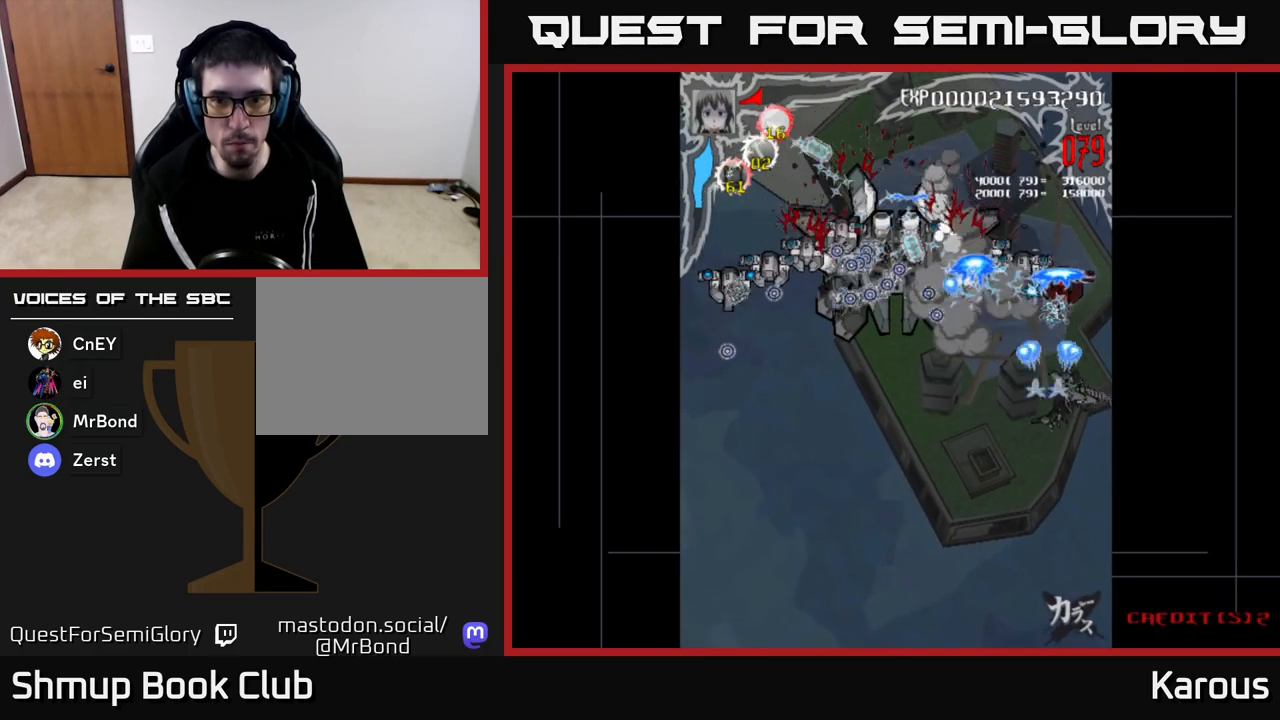
{"buttons": ["A", "DPAD_DOWN", "DPAD_LEFT"], "left_stick": "center", "right_stick": "center", "events": [[50, "DPAD_RIGHT", "up"], [67, "DPAD_DOWN", "down"], [150, "DPAD_LEFT", "down"]]}
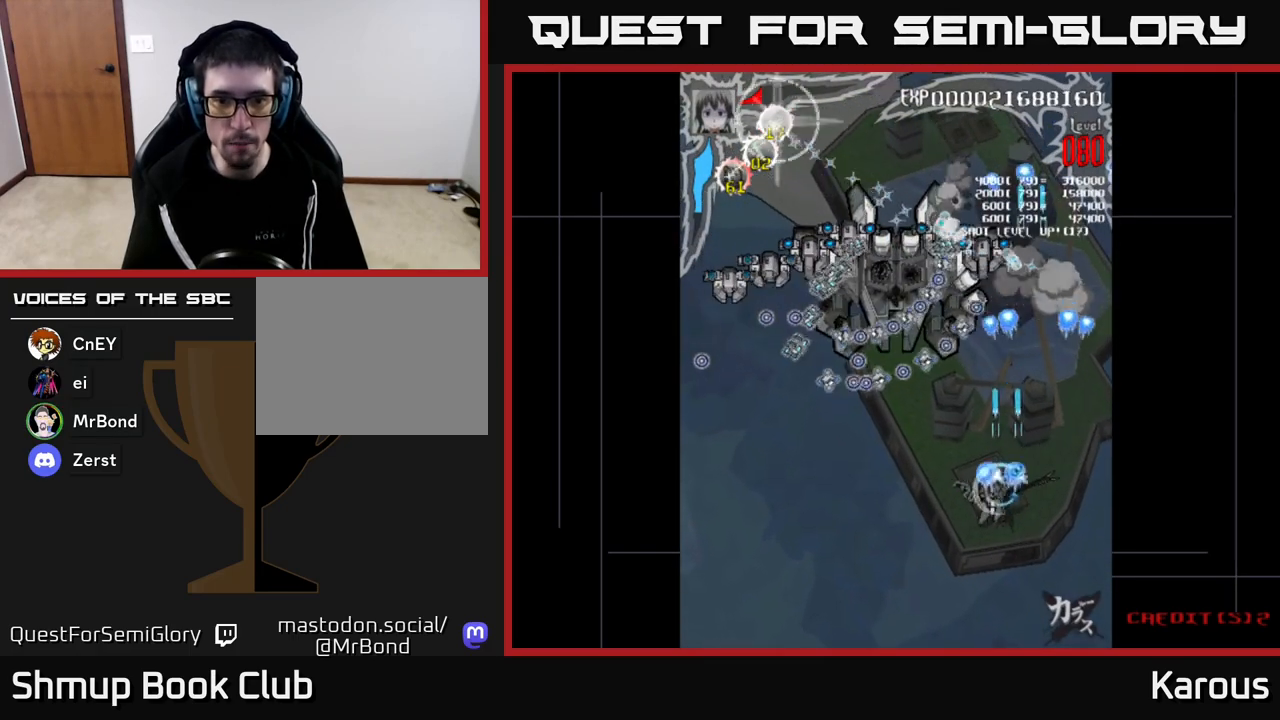
{"buttons": ["A", "DPAD_LEFT"], "left_stick": "center", "right_stick": "center", "events": [[250, "DPAD_DOWN", "up"]]}
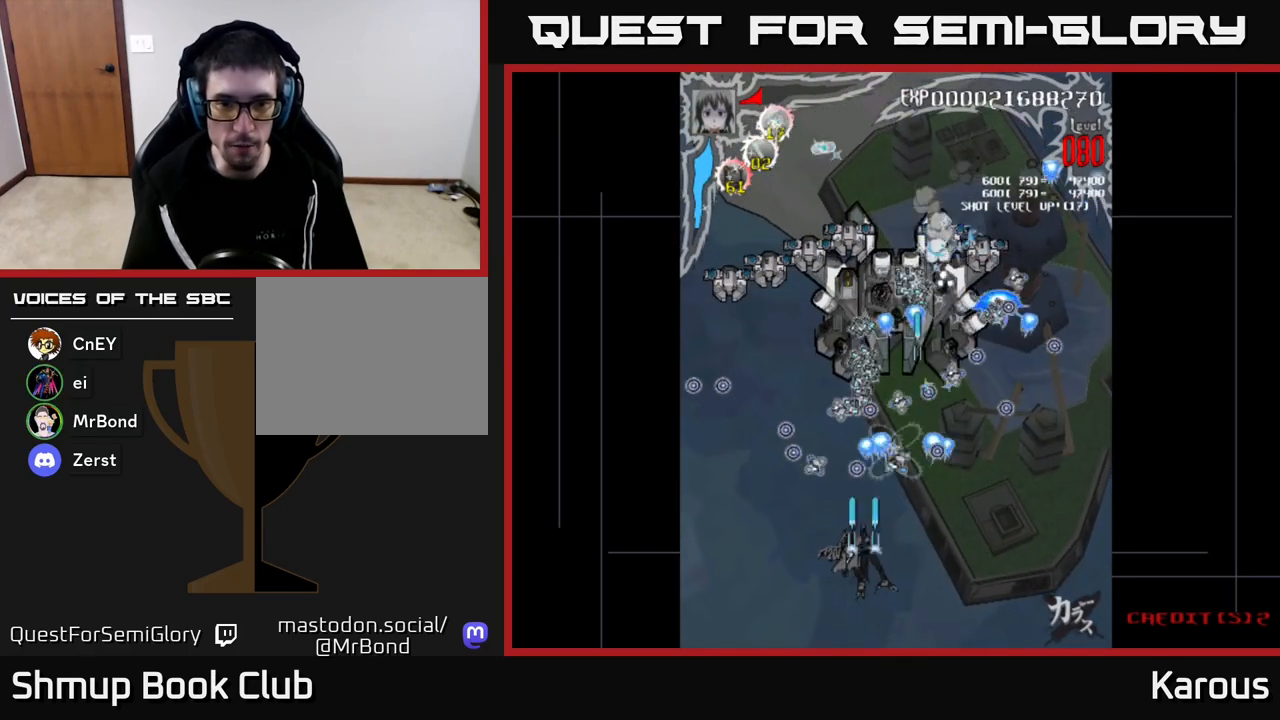
{"buttons": ["A", "DPAD_UP"], "left_stick": "center", "right_stick": "center", "events": [[150, "DPAD_DOWN", "down"], [333, "DPAD_DOWN", "up"], [383, "DPAD_LEFT", "up"], [417, "DPAD_RIGHT", "down"], [417, "DPAD_UP", "down"], [483, "DPAD_RIGHT", "up"]]}
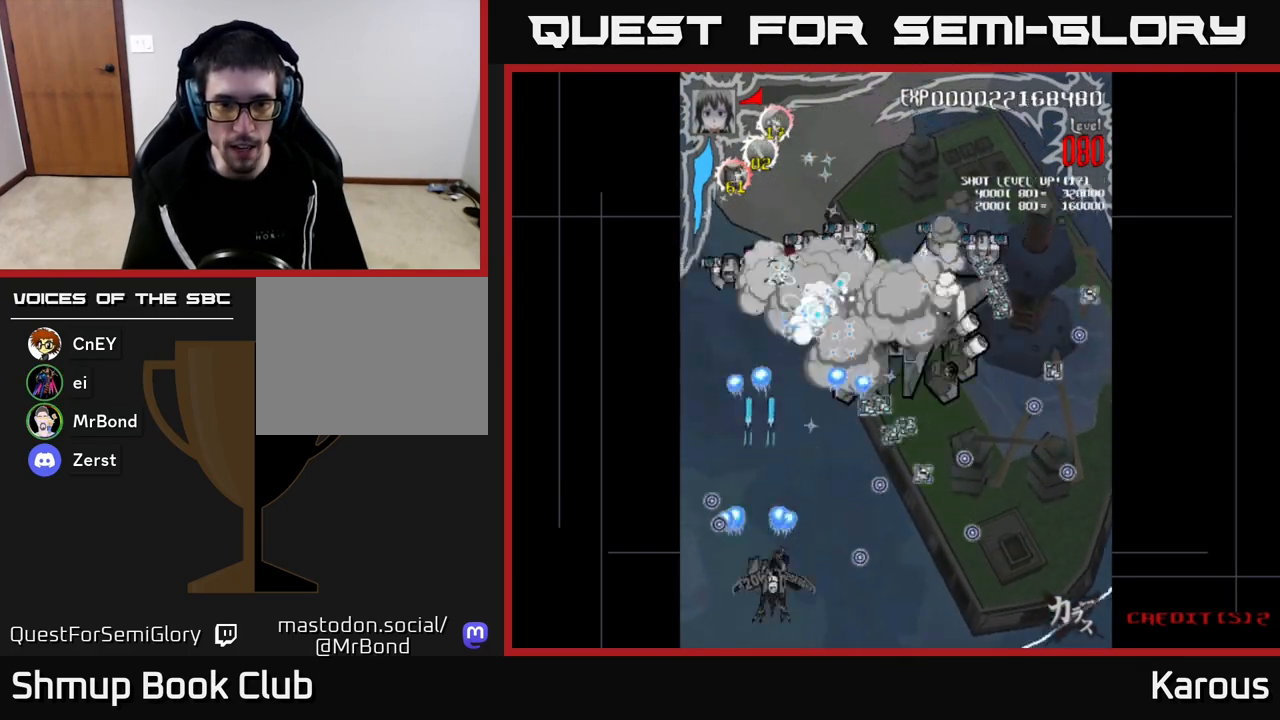
{"buttons": ["A", "DPAD_DOWN", "DPAD_RIGHT"], "left_stick": "center", "right_stick": "center", "events": [[417, "DPAD_RIGHT", "down"], [417, "DPAD_UP", "up"], [467, "DPAD_DOWN", "down"]]}
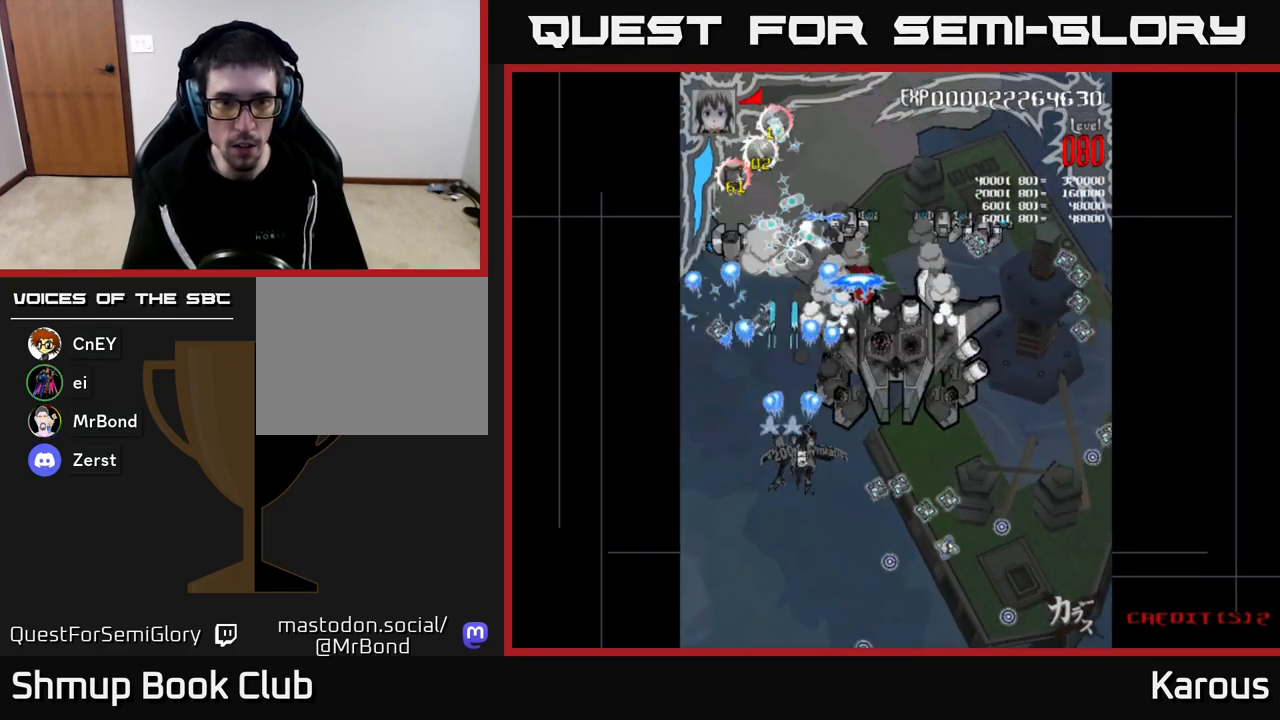
{"buttons": ["A", "DPAD_RIGHT"], "left_stick": "center", "right_stick": "center", "events": [[17, "DPAD_RIGHT", "up"], [150, "DPAD_DOWN", "up"], [150, "DPAD_LEFT", "down"], [200, "DPAD_LEFT", "up"], [200, "DPAD_UP", "down"], [267, "DPAD_RIGHT", "down"], [283, "DPAD_UP", "up"], [383, "DPAD_DOWN", "down"], [500, "DPAD_DOWN", "up"]]}